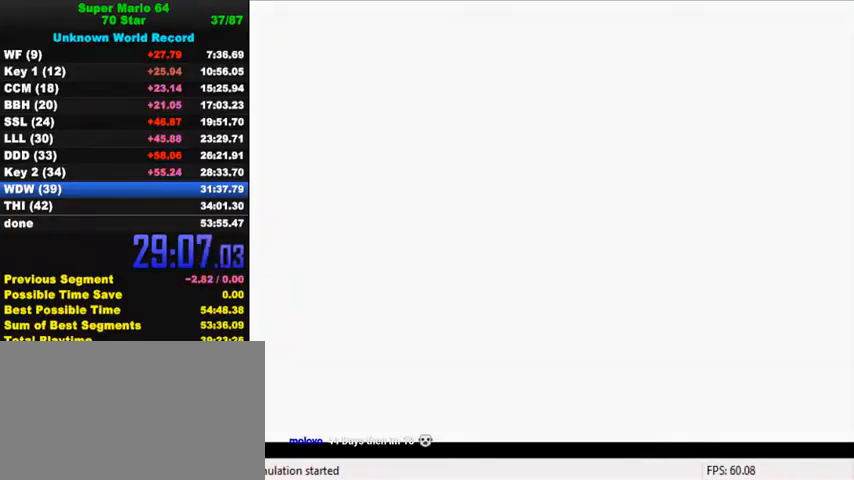
Gameplay with keyboard; each line is a JSON object with the keys held at the frame after it. "events" lists presses ("down") and releases ("up") of "a", "c", "ctrl", "d", "down", "left", "return", "right", "s", "shift", "up", "w", "x" and "y" between this image and that frame as [ms after this image, input, new state], when the widget could be followed in between. No other keys are recorded. Mouse input is not recorded.
{"keys": ["up"], "events": [[34, "ctrl", "up"], [67, "shift", "up"], [100, "up", "down"], [434, "c", "down"], [500, "c", "up"]]}
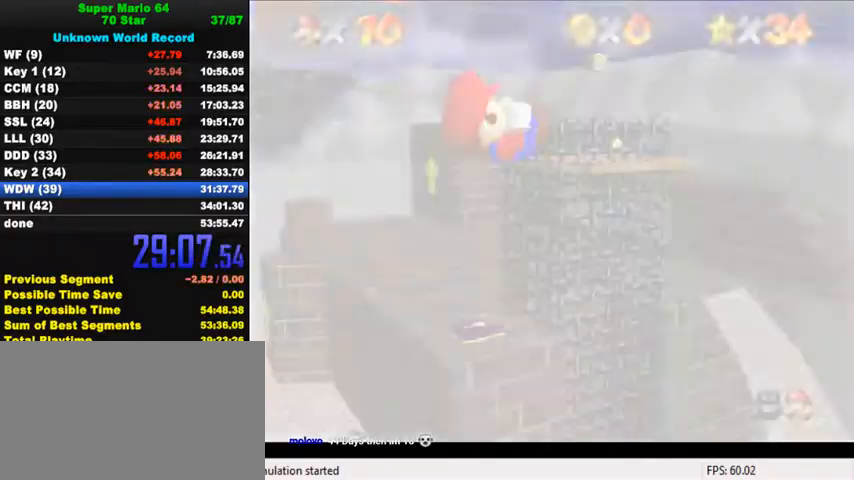
{"keys": ["c", "up"], "events": [[67, "c", "down"], [234, "c", "up"], [467, "c", "down"]]}
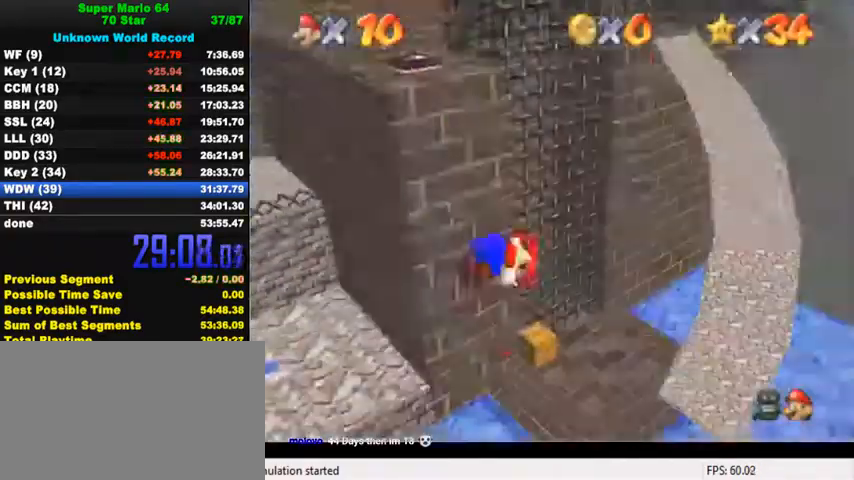
{"keys": ["up"], "events": [[34, "c", "up"], [100, "c", "down"], [234, "c", "up"], [434, "c", "down"], [500, "c", "up"]]}
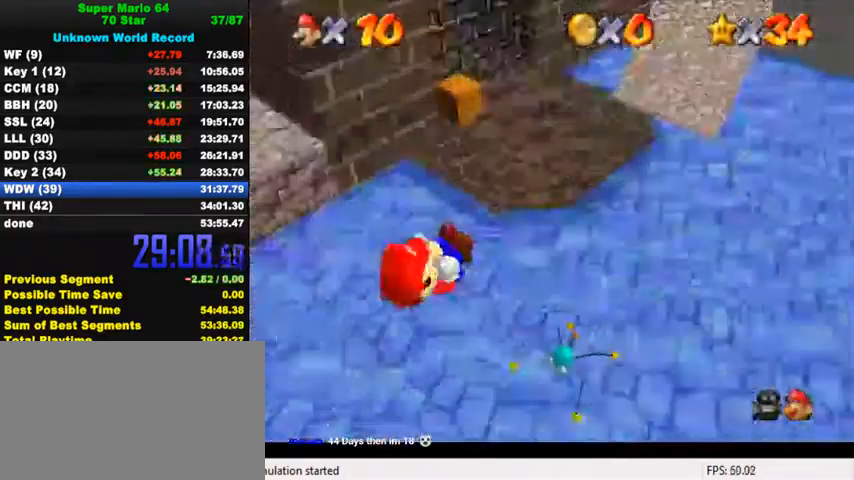
{"keys": ["up"], "events": [[67, "c", "down"], [200, "c", "up"]]}
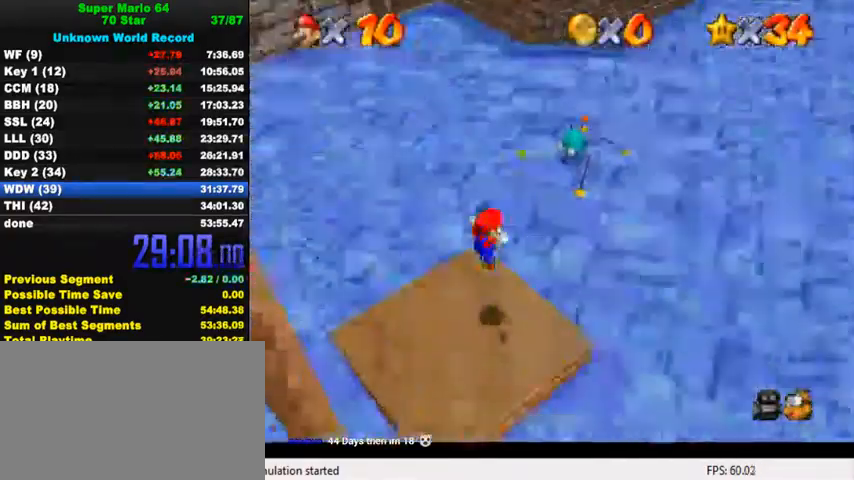
{"keys": ["up"], "events": []}
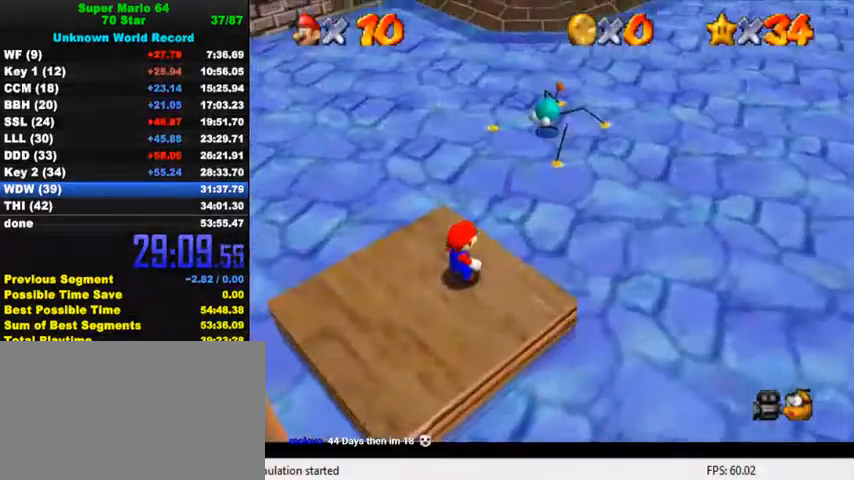
{"keys": ["shift", "up", "y"], "events": [[334, "y", "down"], [400, "shift", "down"]]}
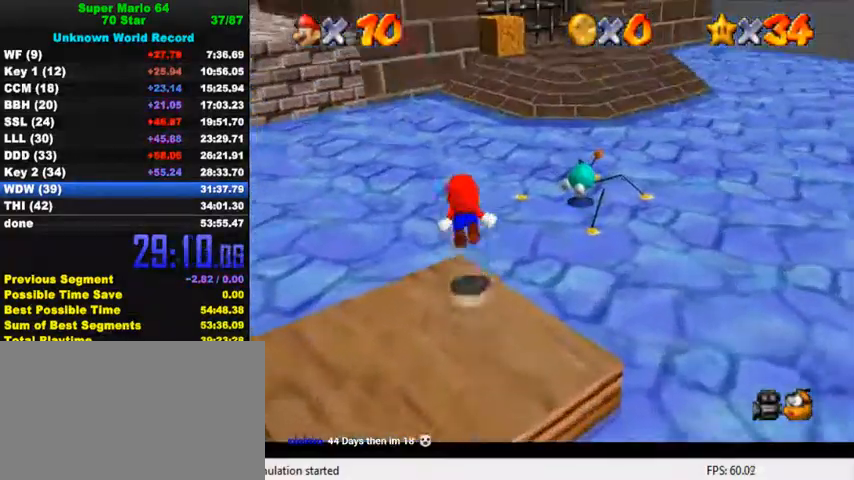
{"keys": ["up", "y"], "events": [[100, "shift", "up"], [300, "left", "down"], [467, "left", "up"]]}
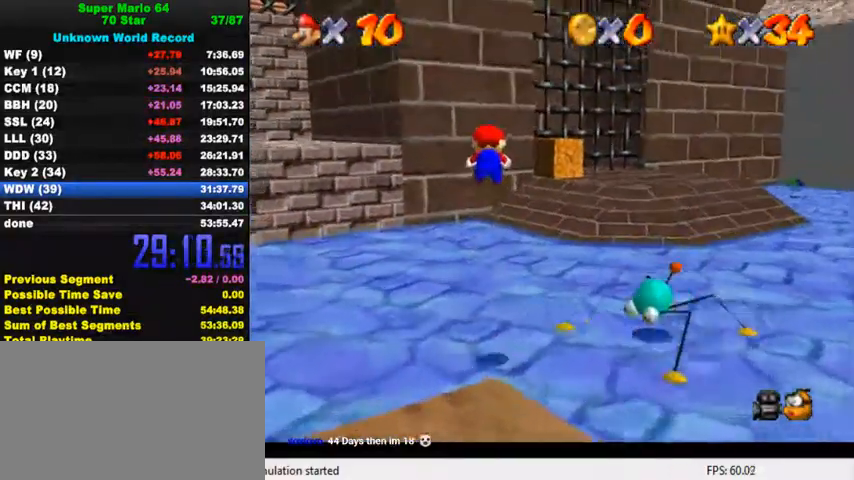
{"keys": ["up", "y"], "events": [[167, "left", "down"], [300, "left", "up"]]}
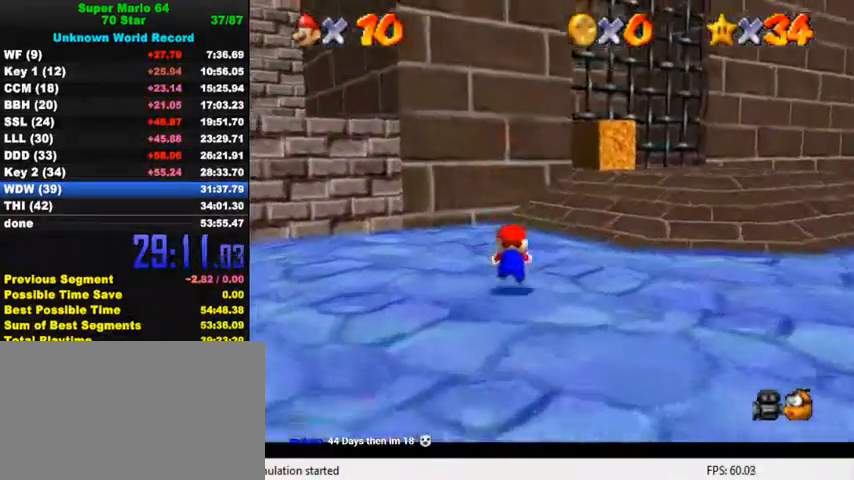
{"keys": ["left", "s", "up"], "events": [[167, "shift", "down"], [267, "shift", "up"], [267, "y", "up"], [367, "a", "down"], [400, "s", "down"], [434, "left", "down"], [500, "a", "up"]]}
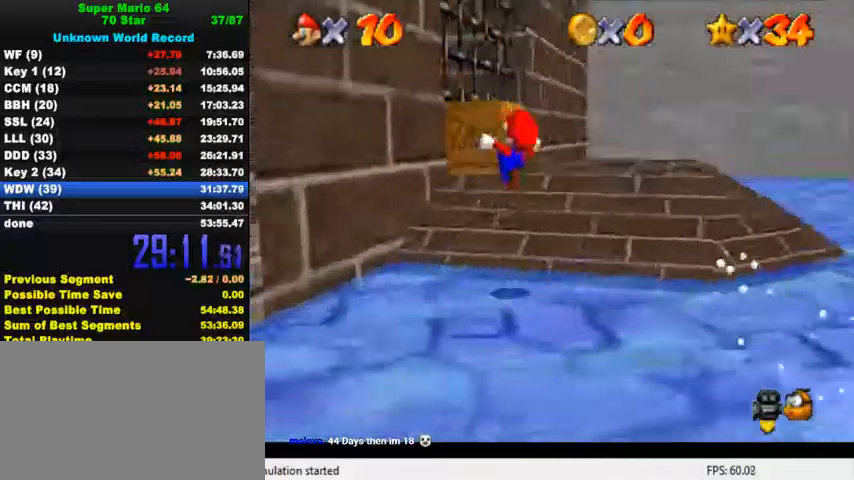
{"keys": ["down"], "events": [[34, "s", "up"], [34, "up", "up"], [267, "down", "down"], [367, "shift", "down"], [434, "shift", "up"], [467, "left", "up"]]}
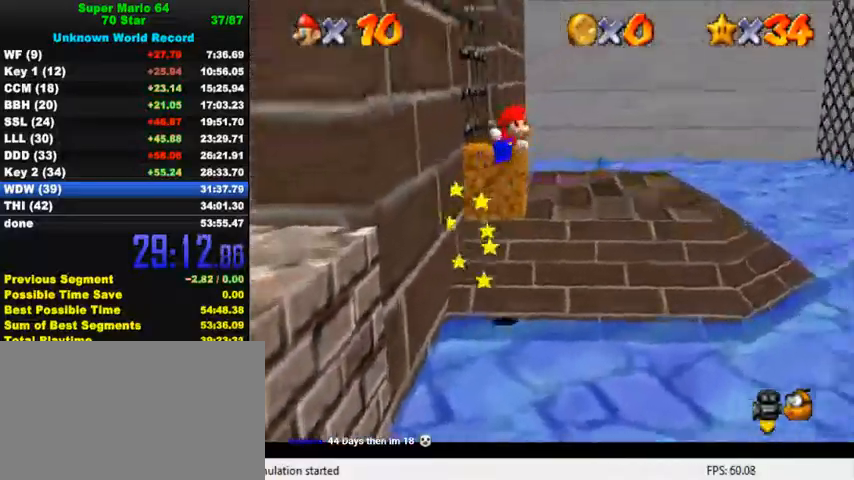
{"keys": ["right", "up"], "events": [[34, "down", "up"], [334, "right", "down"], [367, "up", "down"]]}
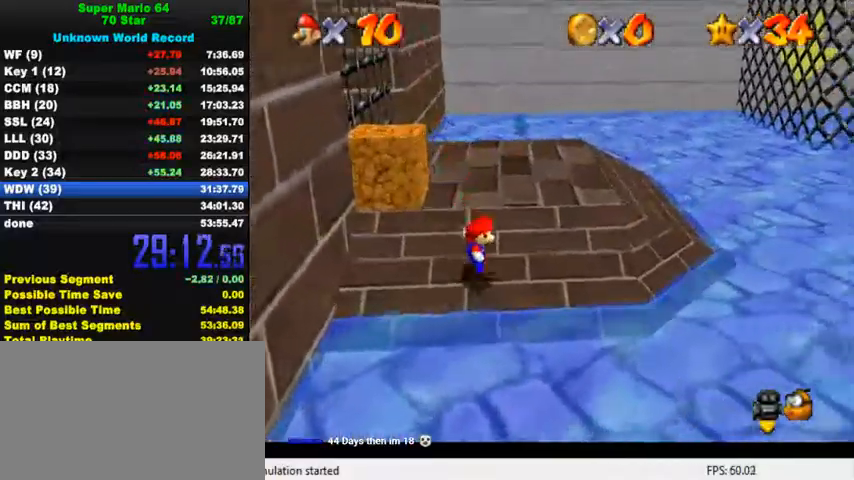
{"keys": ["right"], "events": [[34, "up", "up"], [100, "shift", "down"], [234, "shift", "up"], [367, "up", "down"], [500, "up", "up"]]}
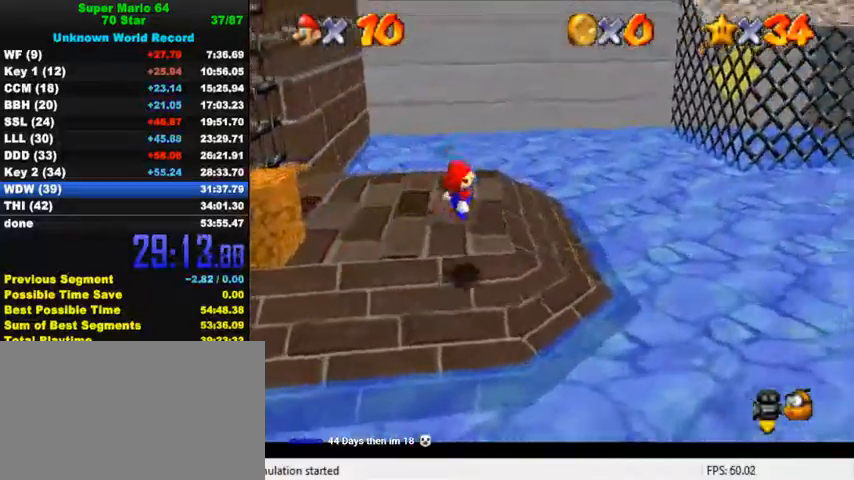
{"keys": ["down", "right", "shift"], "events": [[100, "down", "down"], [234, "shift", "down"]]}
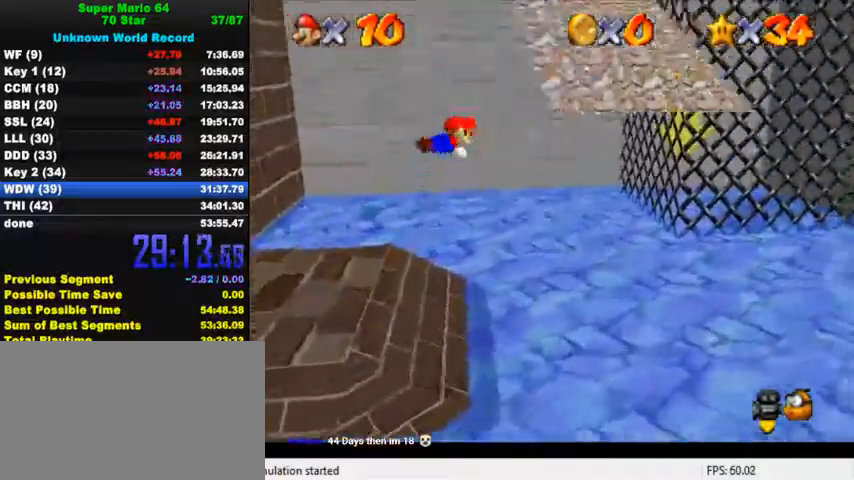
{"keys": ["right", "up"], "events": [[300, "down", "up"], [367, "shift", "up"], [434, "up", "down"]]}
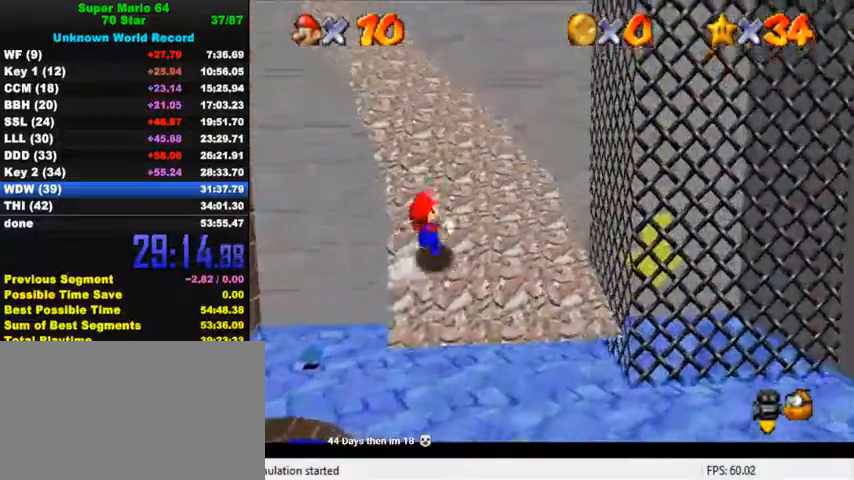
{"keys": ["ctrl", "shift", "up"], "events": [[67, "right", "up"], [367, "ctrl", "down"], [400, "shift", "down"]]}
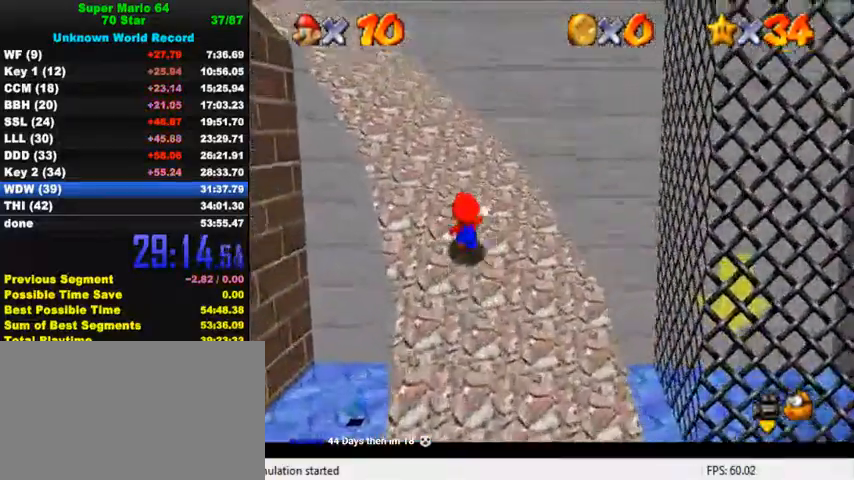
{"keys": ["d", "left", "s", "up"], "events": [[67, "ctrl", "up"], [67, "shift", "up"], [300, "c", "down"], [334, "left", "down"], [400, "c", "up"], [467, "s", "down"], [500, "d", "down"]]}
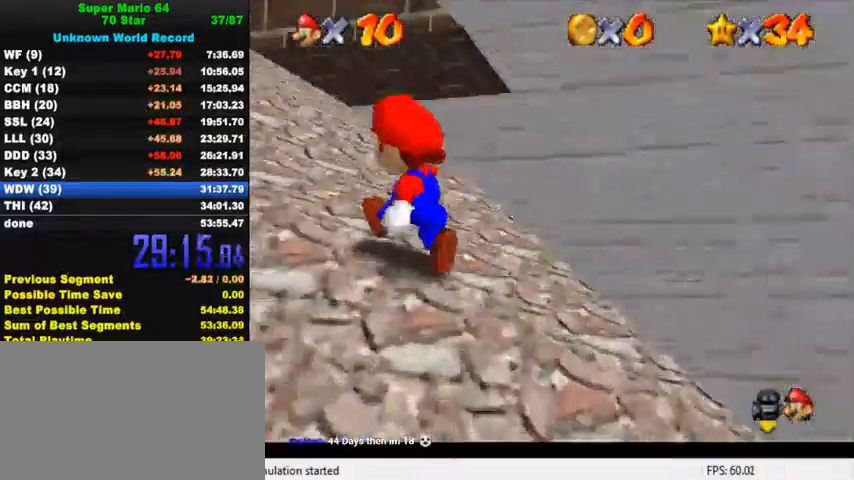
{"keys": ["d", "s", "up"], "events": [[34, "left", "up"], [100, "d", "up"], [100, "s", "up"], [167, "d", "down"], [167, "s", "down"], [300, "d", "up"], [300, "s", "up"], [367, "left", "down"], [400, "d", "down"], [400, "s", "down"], [467, "left", "up"]]}
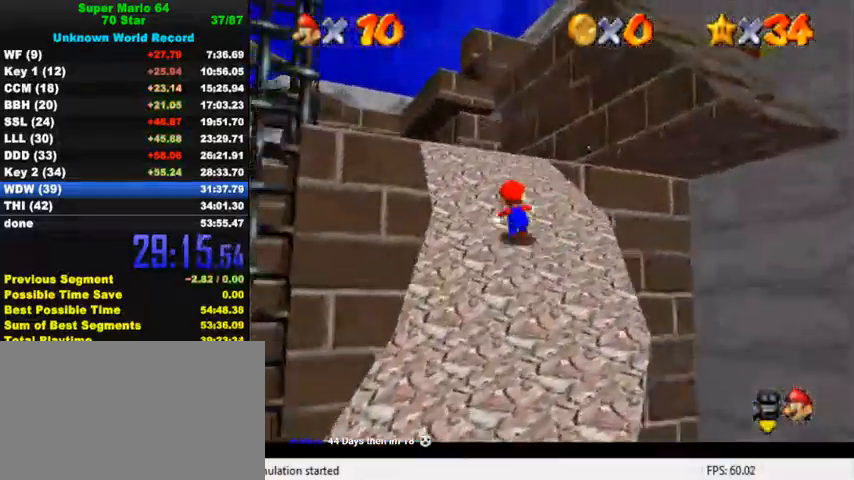
{"keys": ["left", "up"], "events": [[34, "d", "up"], [34, "s", "up"], [467, "left", "down"]]}
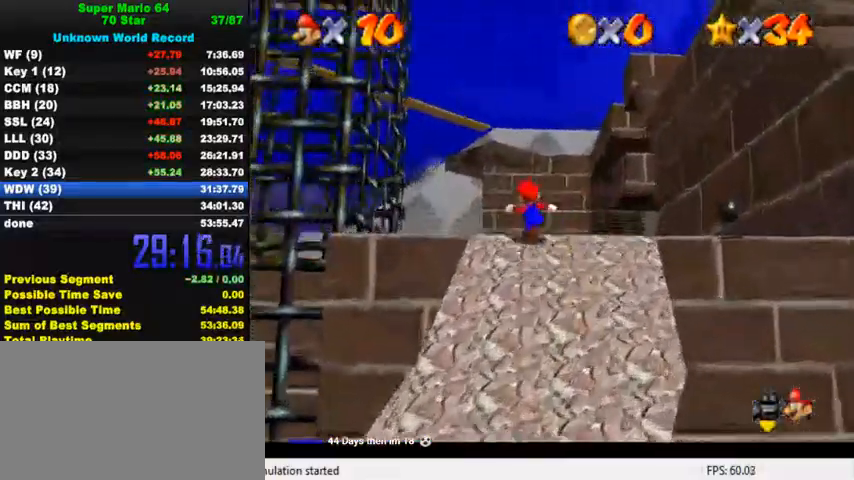
{"keys": ["up"], "events": [[34, "ctrl", "down"], [100, "shift", "down"], [134, "left", "up"], [167, "ctrl", "up"], [167, "shift", "up"], [300, "w", "down"], [367, "w", "up"]]}
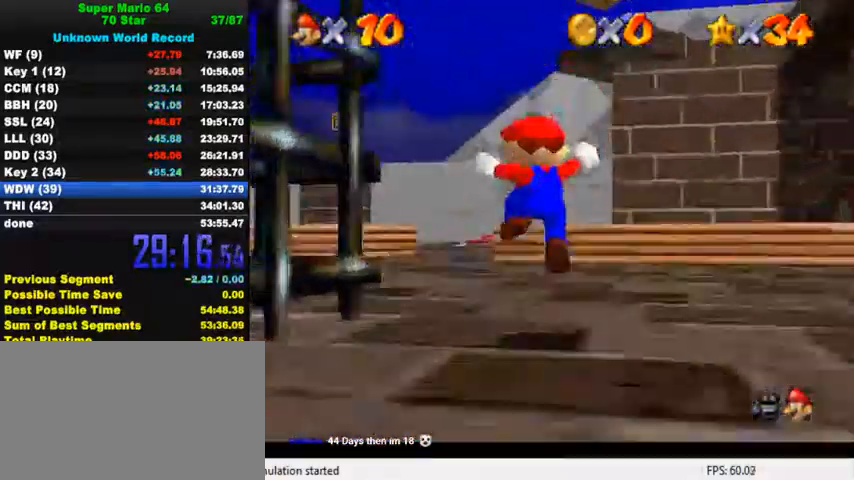
{"keys": ["left", "up"], "events": [[200, "d", "down"], [300, "d", "up"], [300, "left", "down"]]}
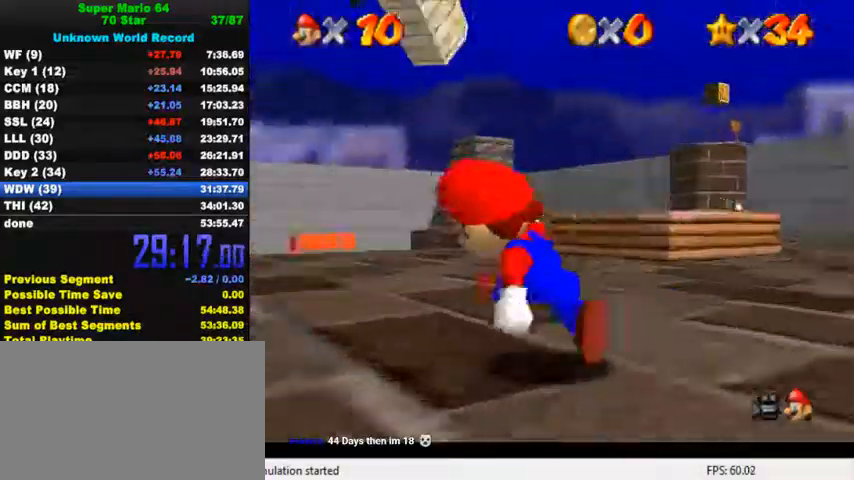
{"keys": ["ctrl", "right", "shift"], "events": [[67, "ctrl", "down"], [234, "ctrl", "up"], [434, "ctrl", "down"], [467, "left", "up"], [467, "right", "down"], [467, "up", "up"], [500, "shift", "down"]]}
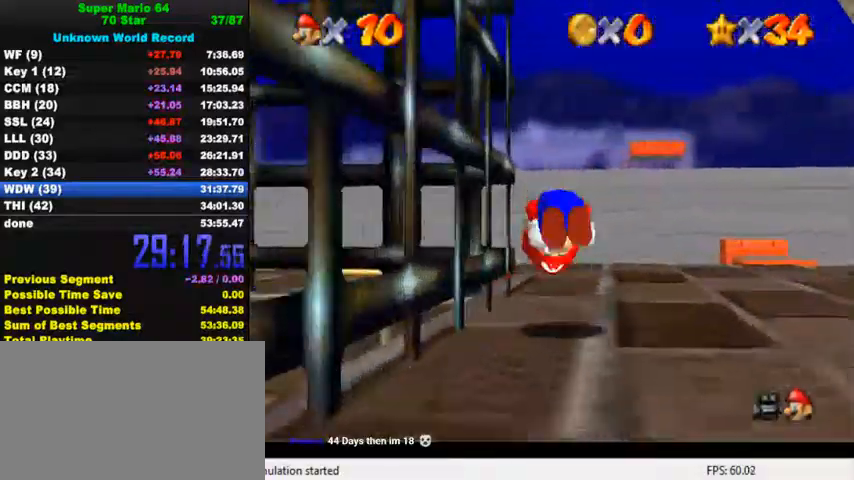
{"keys": ["up"], "events": [[67, "ctrl", "up"], [67, "down", "down"], [67, "shift", "up"], [167, "d", "down"], [167, "down", "up"], [267, "right", "up"], [267, "up", "down"], [300, "d", "up"], [334, "left", "down"], [367, "d", "down"], [434, "left", "up"], [500, "d", "up"]]}
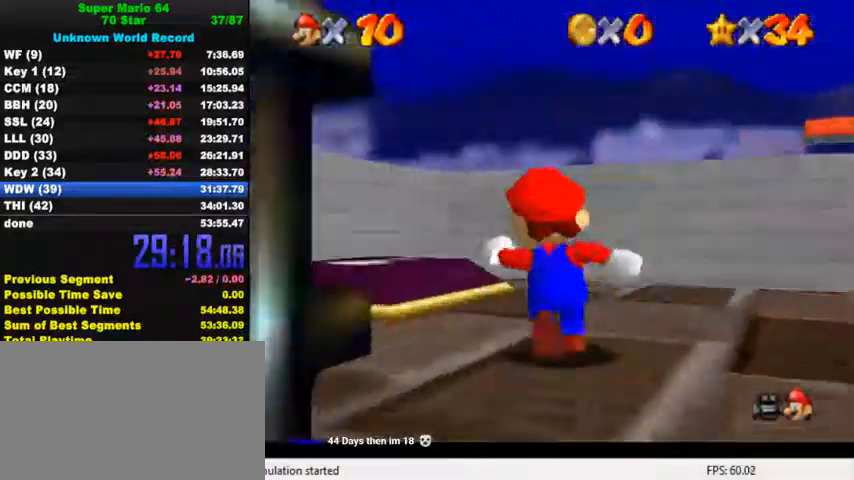
{"keys": ["d", "down", "left"], "events": [[100, "d", "down"], [234, "d", "up"], [267, "left", "down"], [300, "d", "down"], [367, "s", "down"], [367, "up", "up"], [434, "s", "up"], [467, "d", "up"], [467, "down", "down"], [500, "d", "down"]]}
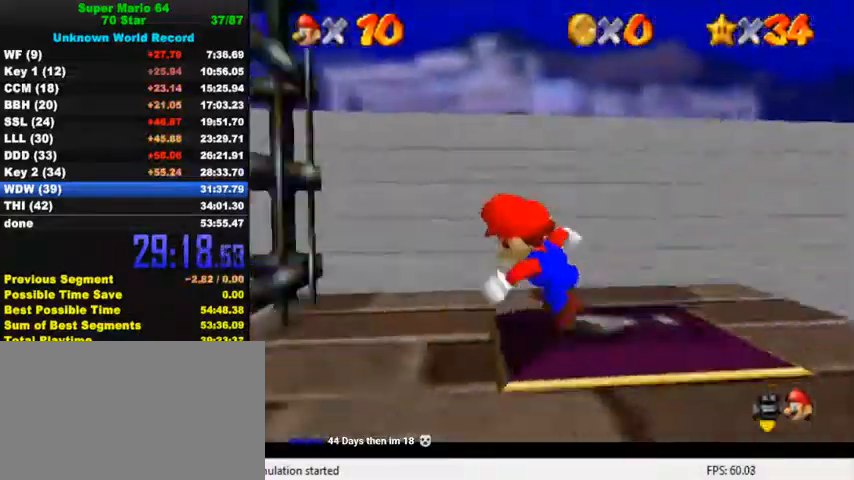
{"keys": ["down", "left"], "events": [[34, "s", "down"], [200, "d", "up"], [200, "s", "up"], [334, "left", "up"], [500, "left", "down"]]}
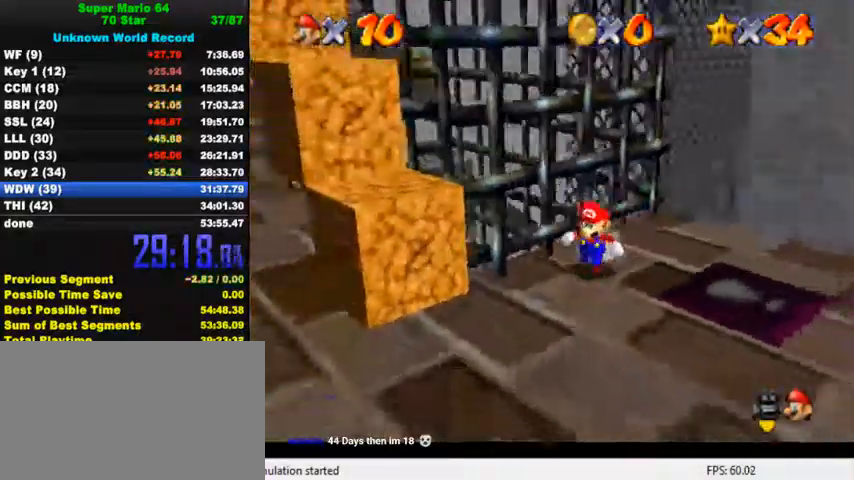
{"keys": ["down", "left"], "events": []}
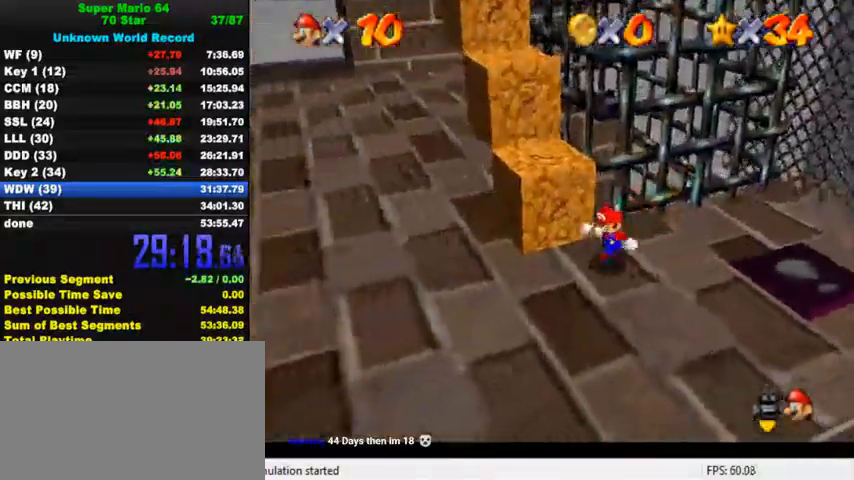
{"keys": ["left", "up"], "events": [[67, "right", "down"], [100, "down", "up"], [134, "left", "up"], [167, "up", "down"], [200, "right", "up"], [234, "shift", "down"], [334, "left", "down"], [367, "shift", "up"]]}
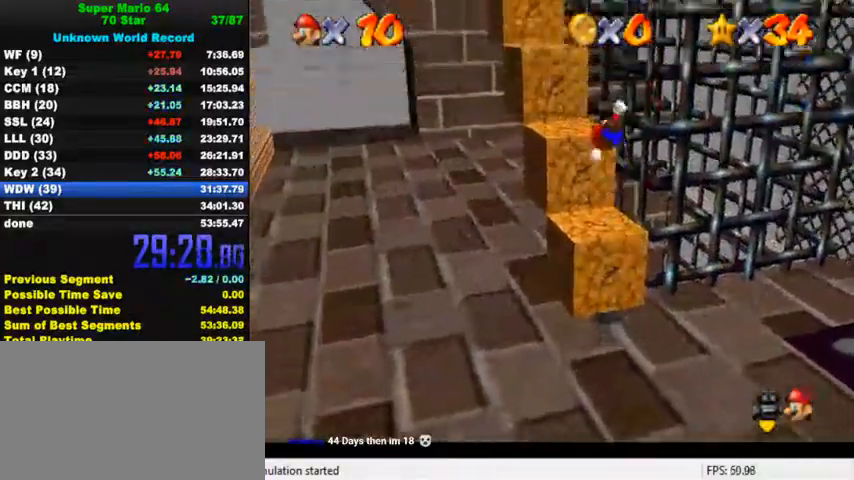
{"keys": ["up"], "events": [[234, "left", "up"]]}
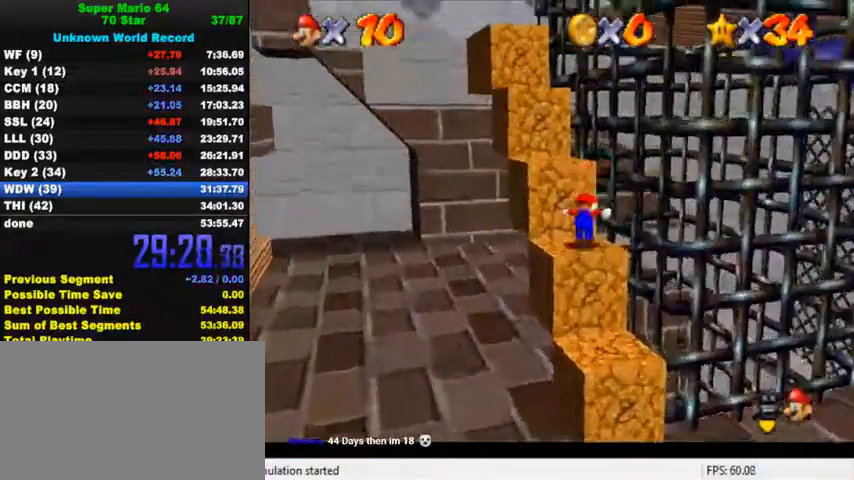
{"keys": ["left"], "events": [[67, "left", "down"], [67, "shift", "down"], [367, "shift", "up"], [467, "up", "up"]]}